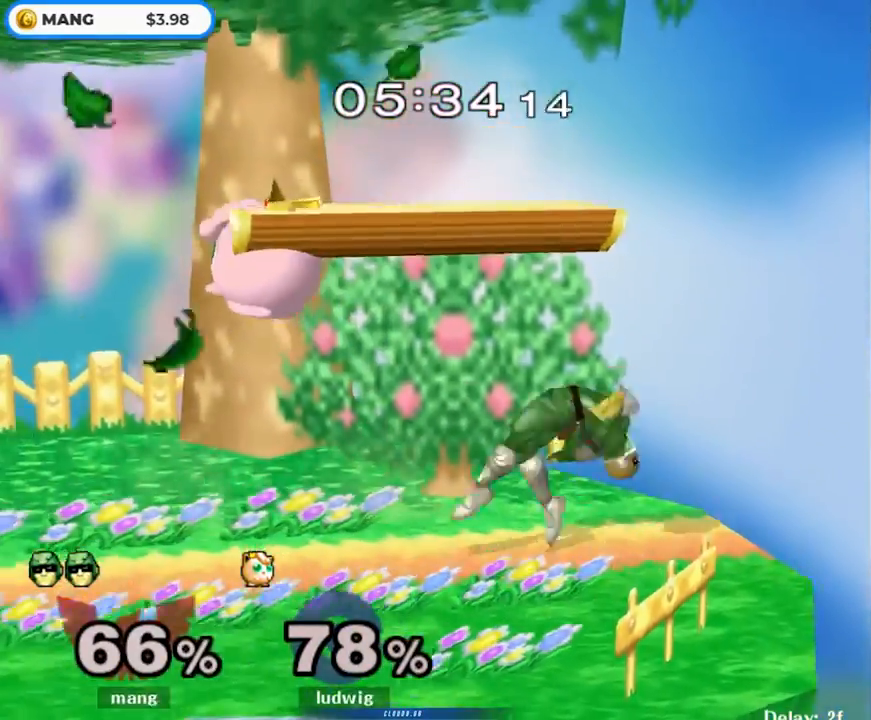
Gameplay with a controller (Nintendo layout); each line is a JSON object with the inputs held at the frame after it. "events" lists button and stick changes between this image and that frame as [ms after this image, input, new state], when the widget could be followed in between. Not read: L3 R3.
{"buttons": ["L1"], "left_stick": "down-left", "right_stick": "center", "events": [[117, "L1", "down"], [117, "left_stick", "down-left"]]}
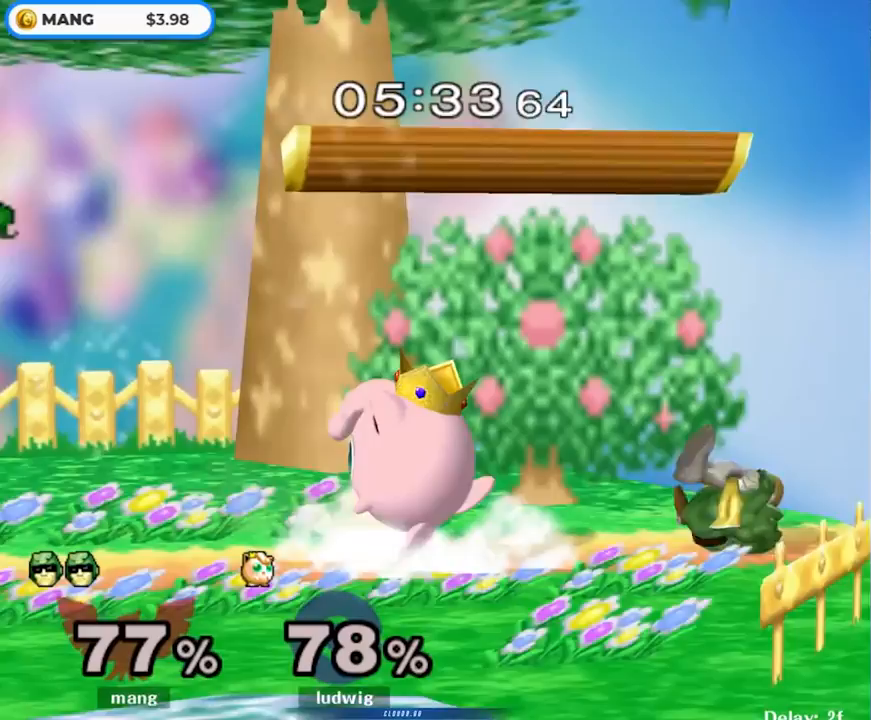
{"buttons": ["L1"], "left_stick": "down-left", "right_stick": "center", "events": [[17, "left_stick", "left"], [33, "Y", "down"], [217, "Y", "up"], [283, "left_stick", "down-left"]]}
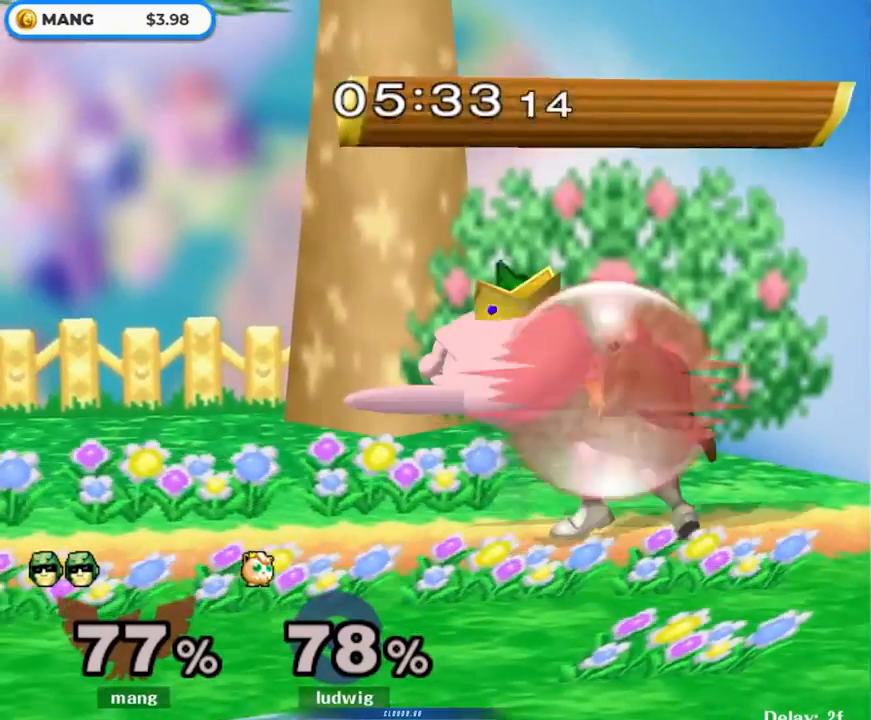
{"buttons": ["L1"], "left_stick": "left", "right_stick": "center", "events": [[67, "left_stick", "left"], [367, "Y", "down"], [383, "Y", "up"]]}
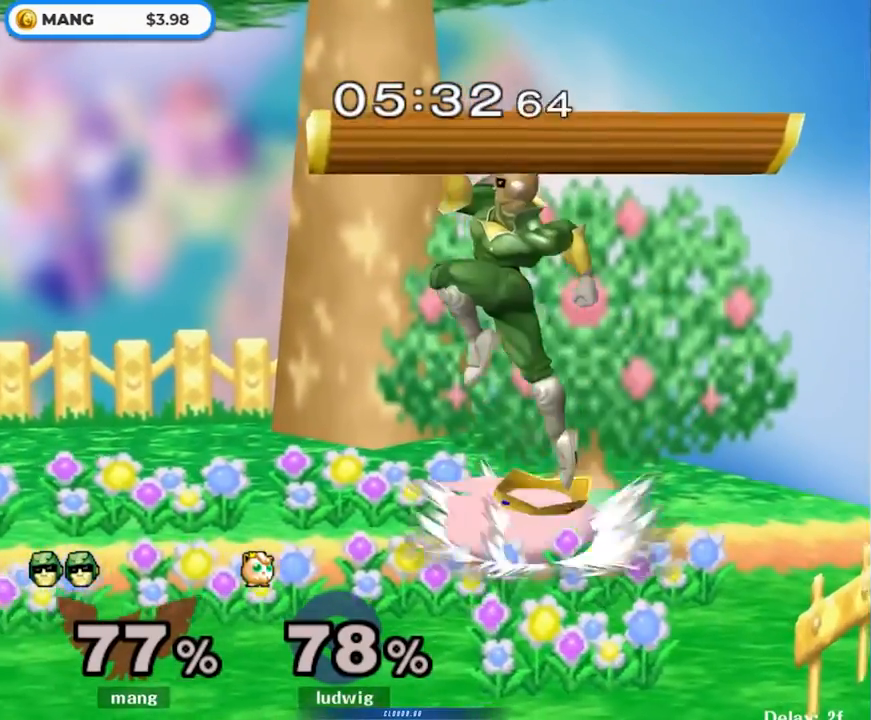
{"buttons": [], "left_stick": "right", "right_stick": "center", "events": [[33, "L1", "up"], [217, "left_stick", "down"], [233, "Y", "down"], [317, "left_stick", "left"], [383, "Y", "up"], [467, "left_stick", "right"]]}
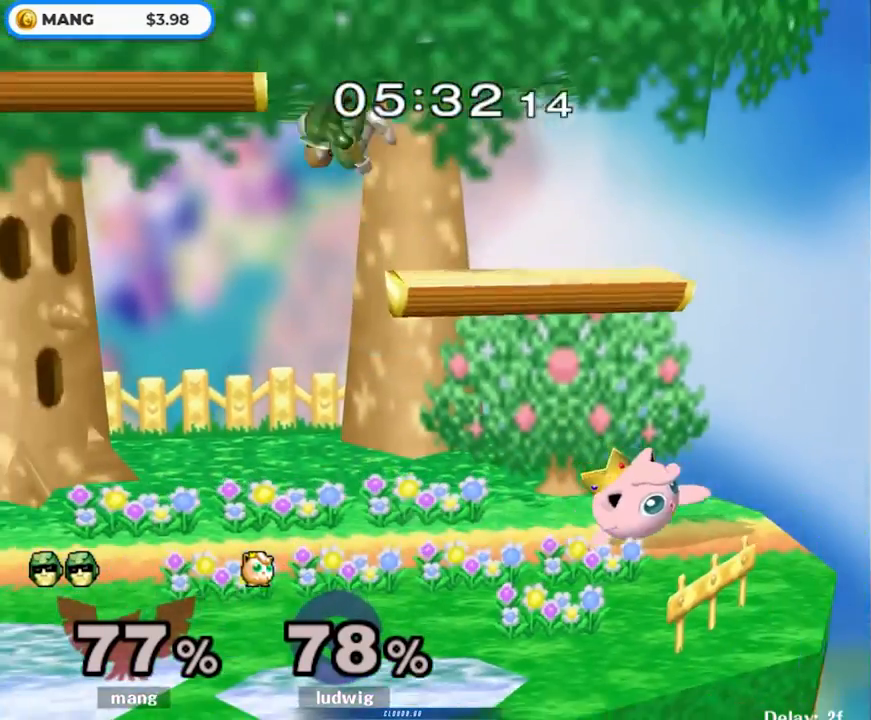
{"buttons": [], "left_stick": "left", "right_stick": "center", "events": [[150, "left_stick", "down"], [300, "left_stick", "center"], [400, "left_stick", "left"]]}
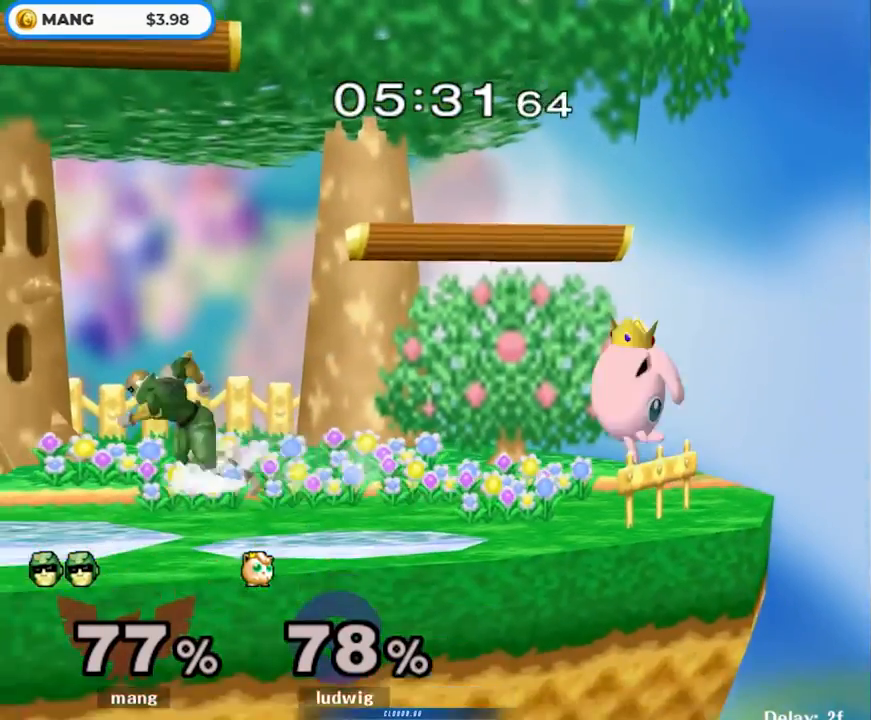
{"buttons": ["Y"], "left_stick": "right", "right_stick": "center", "events": [[33, "left_stick", "right"], [150, "left_stick", "left"], [300, "left_stick", "center"], [400, "left_stick", "right"], [467, "Y", "down"]]}
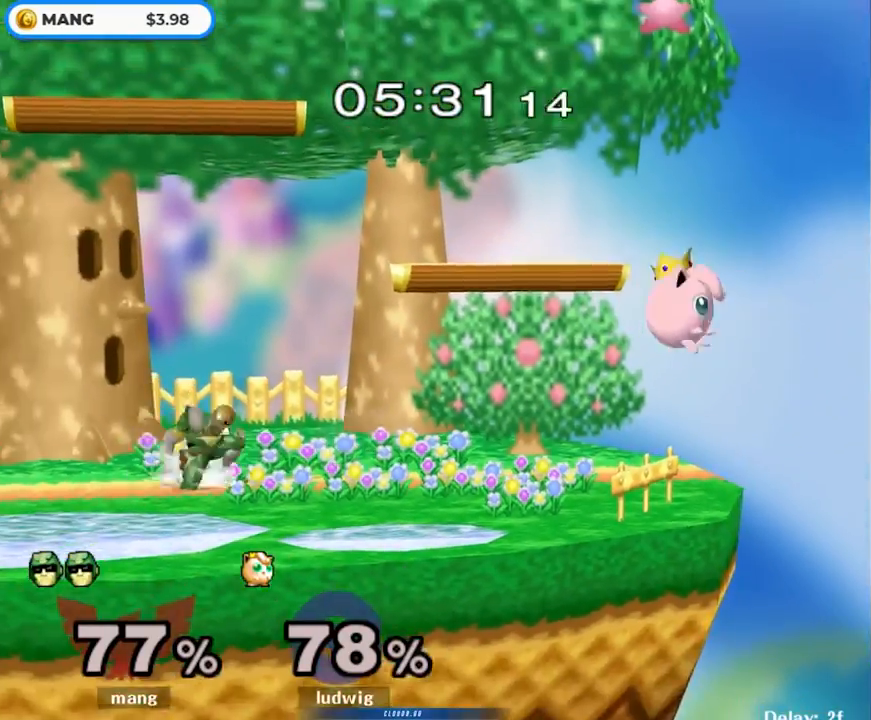
{"buttons": ["A", "Y"], "left_stick": "right", "right_stick": "center", "events": [[67, "A", "down"]]}
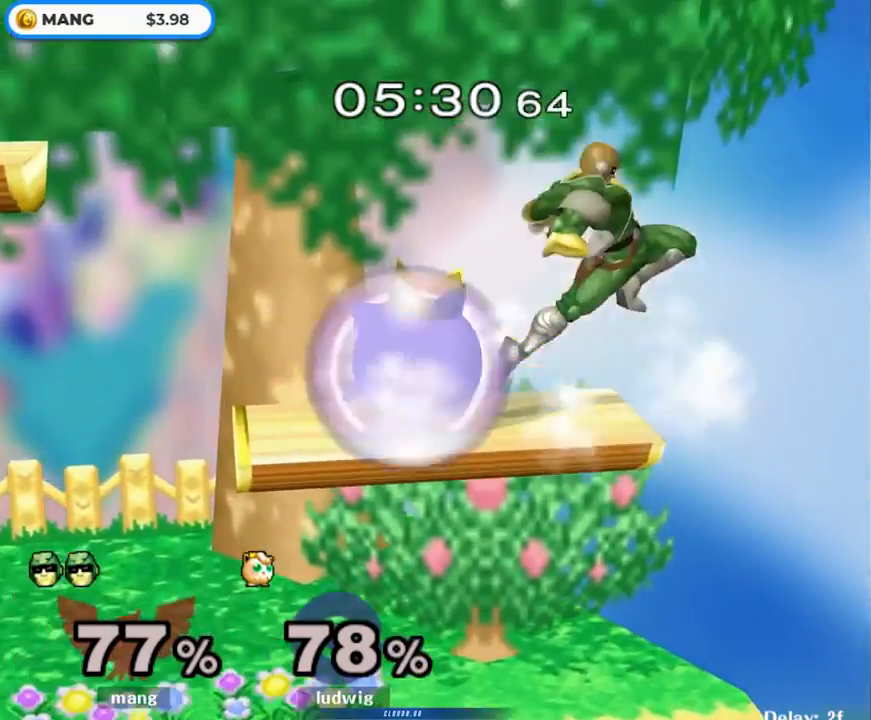
{"buttons": [], "left_stick": "left", "right_stick": "center", "events": [[67, "A", "up"], [67, "Y", "up"], [183, "Y", "down"], [183, "left_stick", "left"], [383, "Y", "up"], [433, "right_stick", "down"], [500, "right_stick", "center"]]}
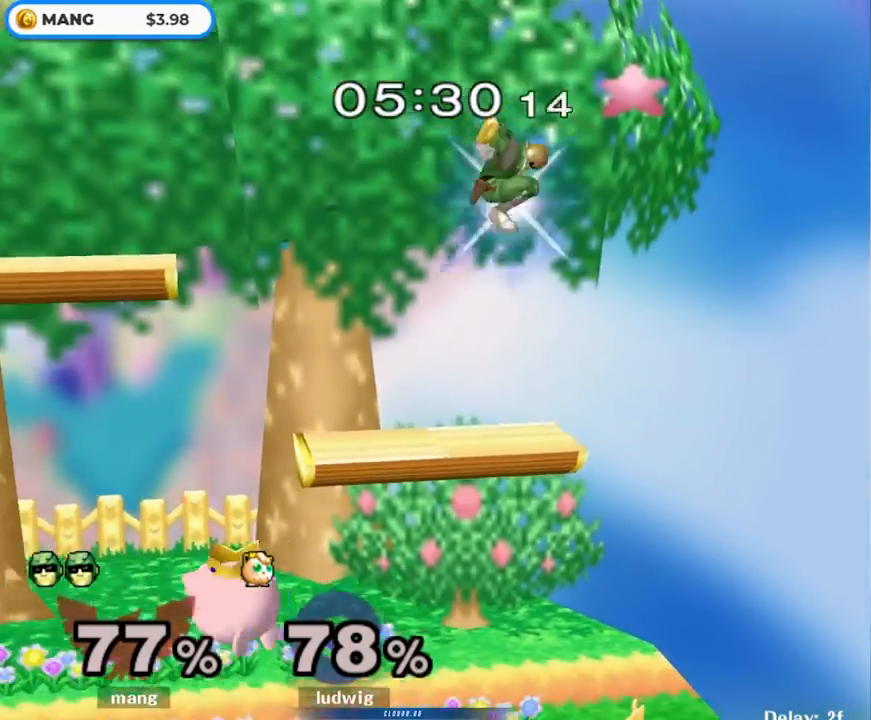
{"buttons": ["L1"], "left_stick": "down", "right_stick": "center", "events": [[183, "left_stick", "down"], [217, "L1", "down"]]}
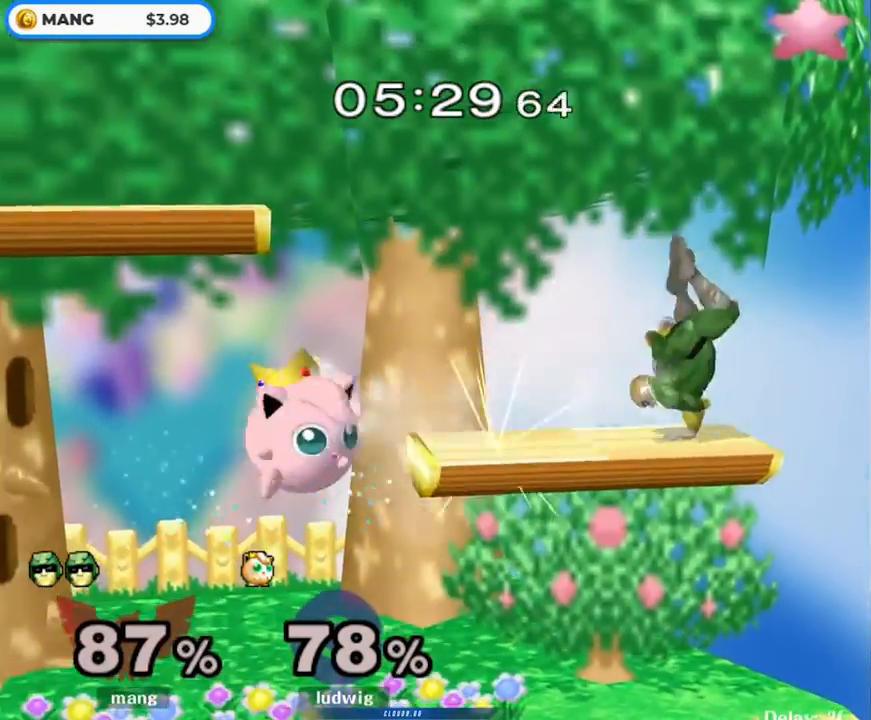
{"buttons": [], "left_stick": "center", "right_stick": "center", "events": [[150, "left_stick", "left"], [183, "L1", "up"], [483, "left_stick", "center"]]}
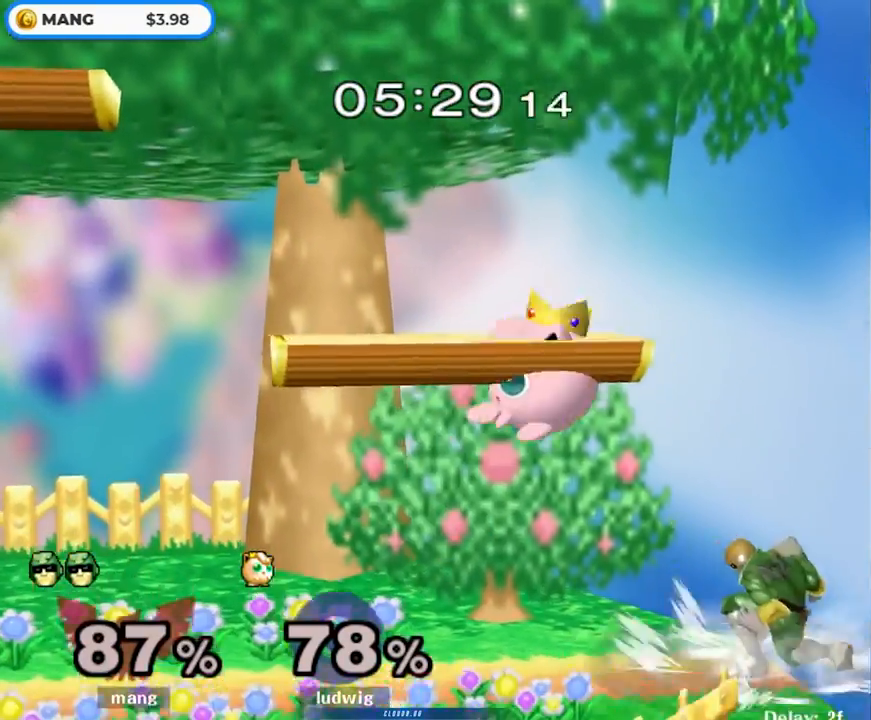
{"buttons": [], "left_stick": "left", "right_stick": "center", "events": [[100, "left_stick", "left"], [250, "Y", "down"], [267, "Y", "up"], [350, "right_stick", "up"], [417, "right_stick", "center"]]}
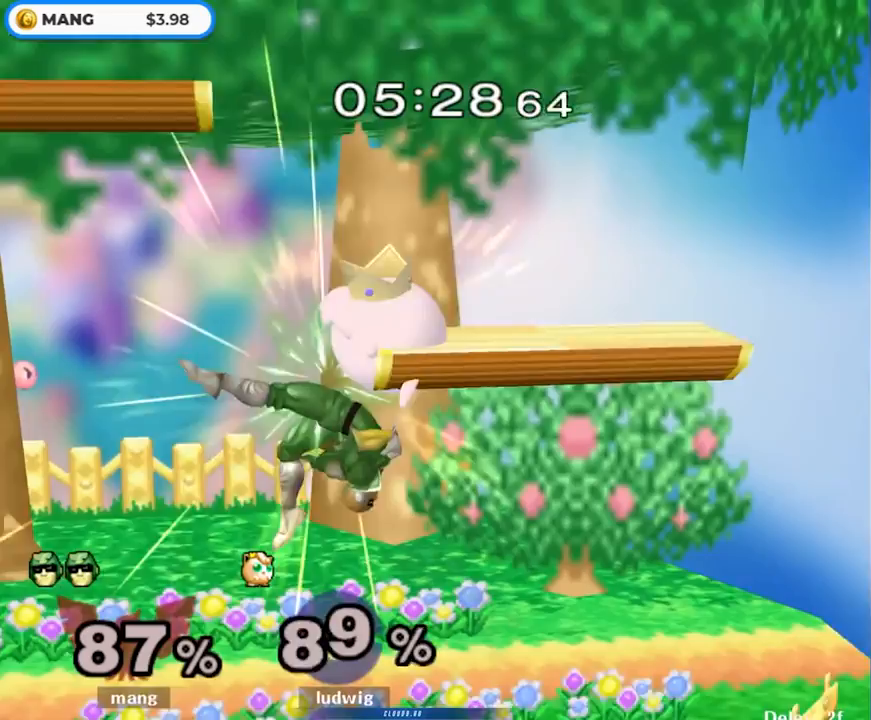
{"buttons": ["Y"], "left_stick": "right", "right_stick": "center", "events": [[183, "L1", "down"], [183, "left_stick", "down"], [300, "L1", "up"], [350, "left_stick", "center"], [400, "left_stick", "right"], [500, "Y", "down"]]}
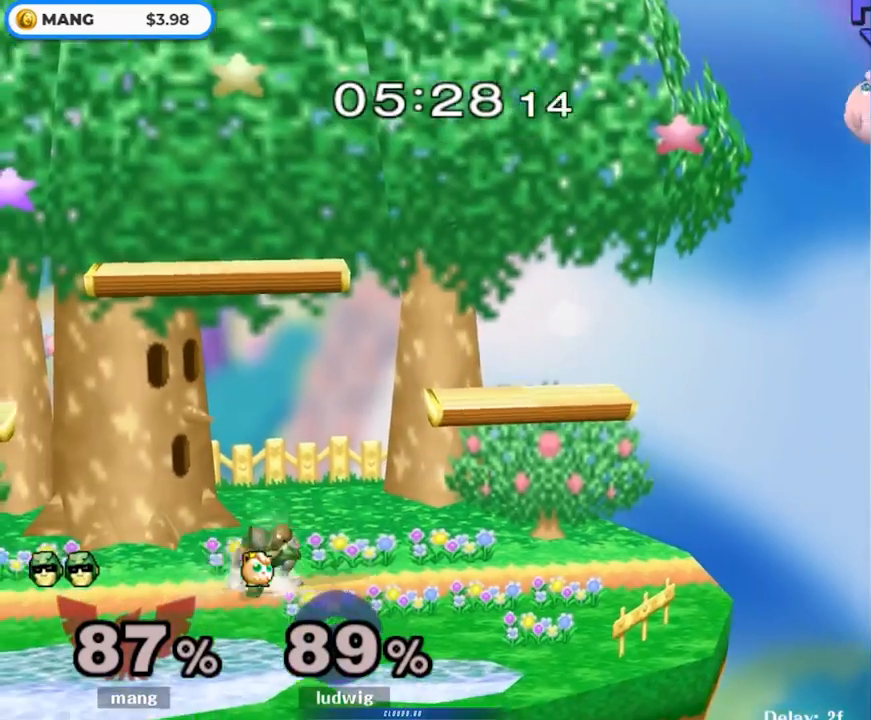
{"buttons": [], "left_stick": "right", "right_stick": "center", "events": [[50, "Y", "up"], [67, "L1", "down"], [183, "left_stick", "center"], [217, "L1", "up"], [250, "left_stick", "right"], [350, "left_stick", "left"], [417, "left_stick", "down-right"], [483, "left_stick", "right"]]}
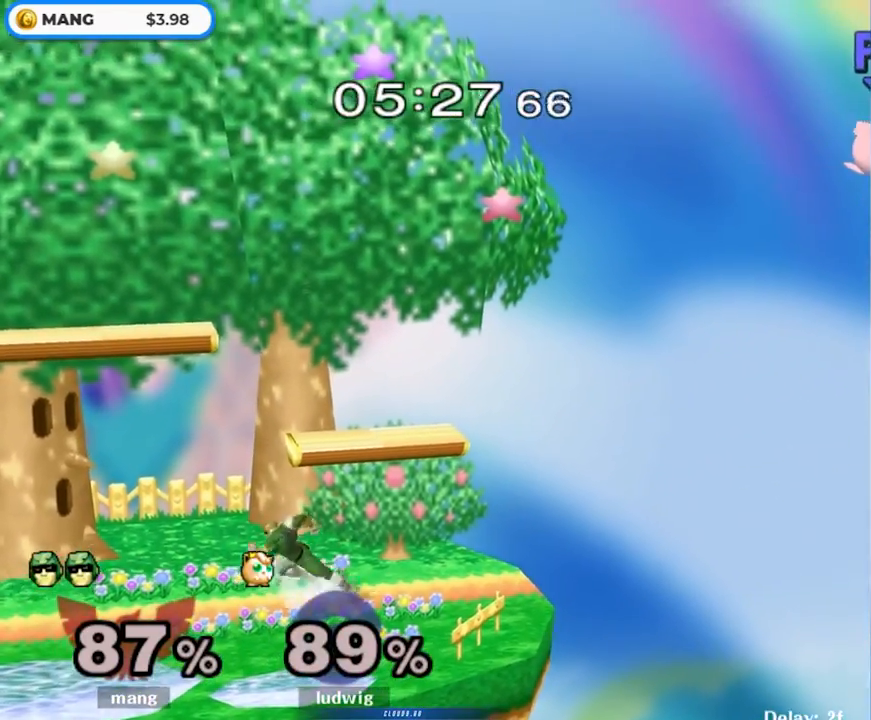
{"buttons": [], "left_stick": "center", "right_stick": "center", "events": [[333, "Y", "down"], [450, "left_stick", "center"], [500, "Y", "up"]]}
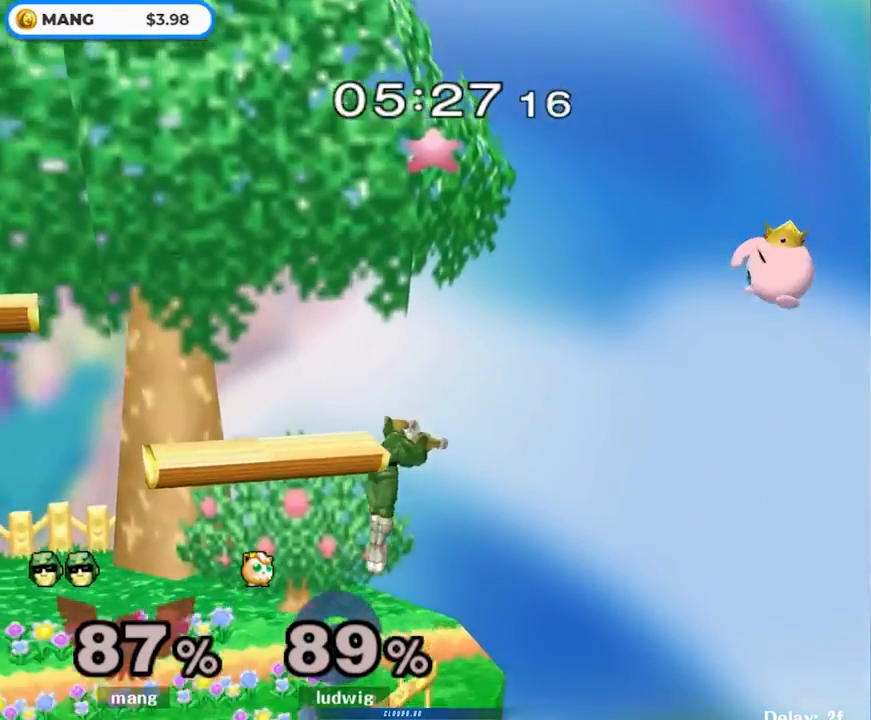
{"buttons": [], "left_stick": "right", "right_stick": "center", "events": [[233, "left_stick", "left"], [250, "Y", "down"], [367, "left_stick", "right"], [417, "Y", "up"]]}
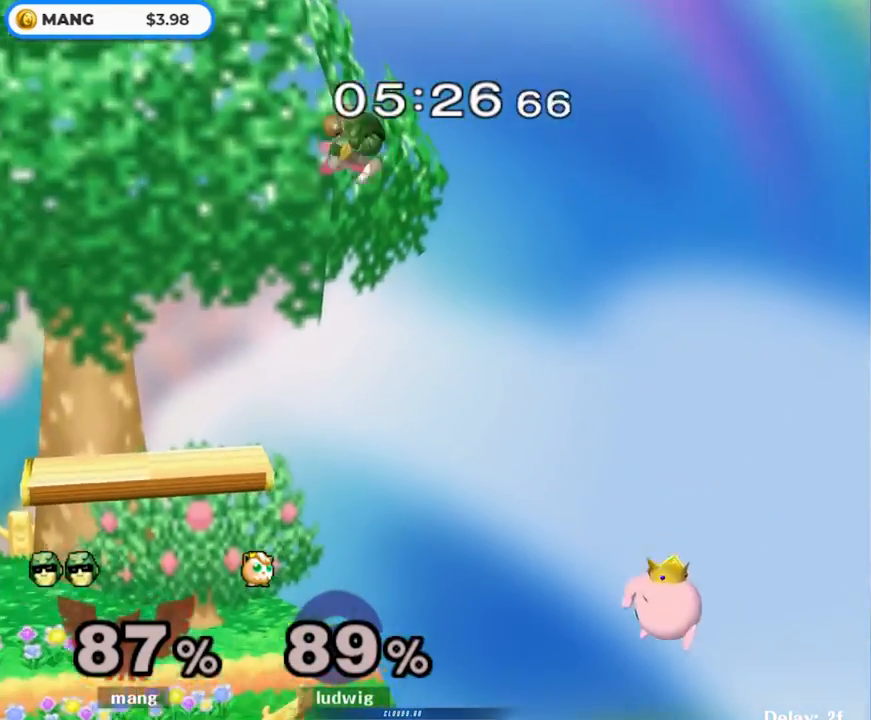
{"buttons": [], "left_stick": "left", "right_stick": "right", "events": [[100, "left_stick", "up-left"], [267, "left_stick", "down"], [350, "right_stick", "right"], [400, "left_stick", "down-left"], [500, "left_stick", "left"]]}
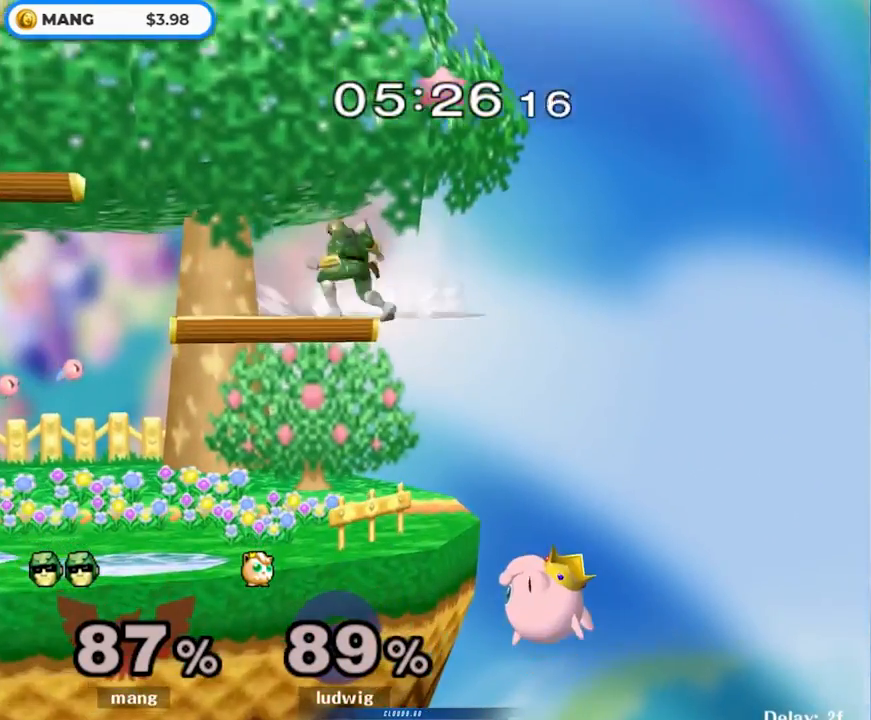
{"buttons": [], "left_stick": "left", "right_stick": "center", "events": [[17, "L1", "down"], [33, "right_stick", "center"], [117, "left_stick", "center"], [150, "L1", "up"], [317, "Y", "down"], [350, "Y", "up"], [383, "left_stick", "left"]]}
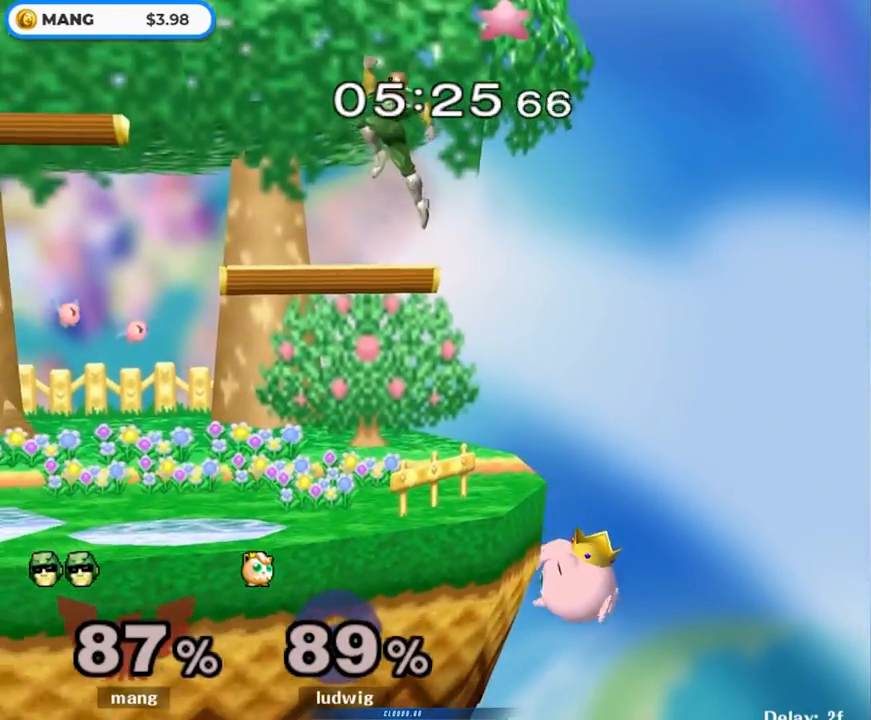
{"buttons": [], "left_stick": "right", "right_stick": "center", "events": [[183, "left_stick", "down"], [350, "left_stick", "center"], [450, "left_stick", "right"]]}
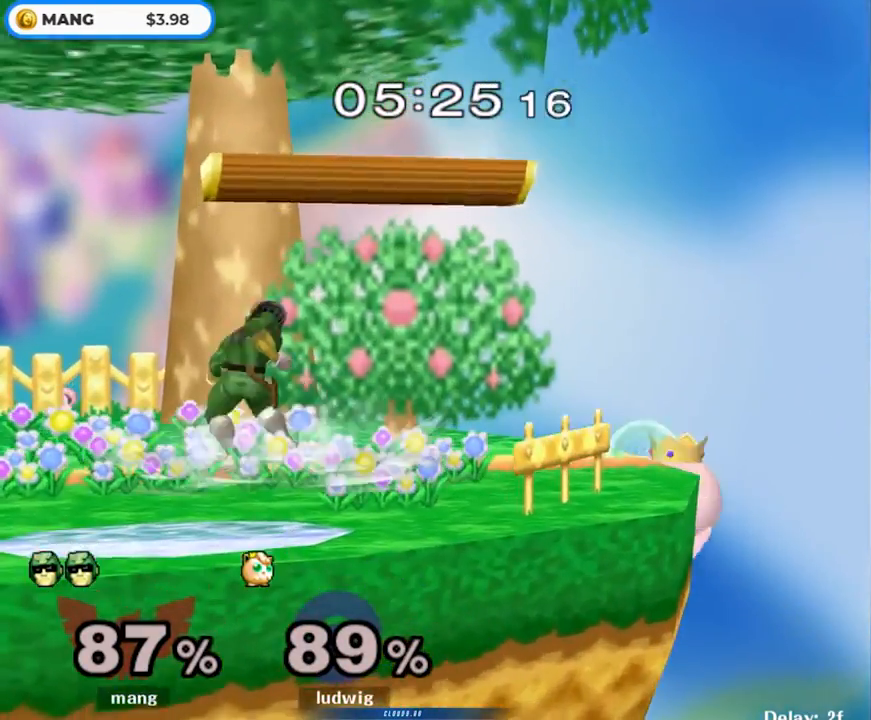
{"buttons": ["B"], "left_stick": "center", "right_stick": "center", "events": [[67, "left_stick", "center"], [133, "Y", "down"], [150, "Y", "up"], [150, "left_stick", "right"], [233, "left_stick", "center"], [317, "B", "down"]]}
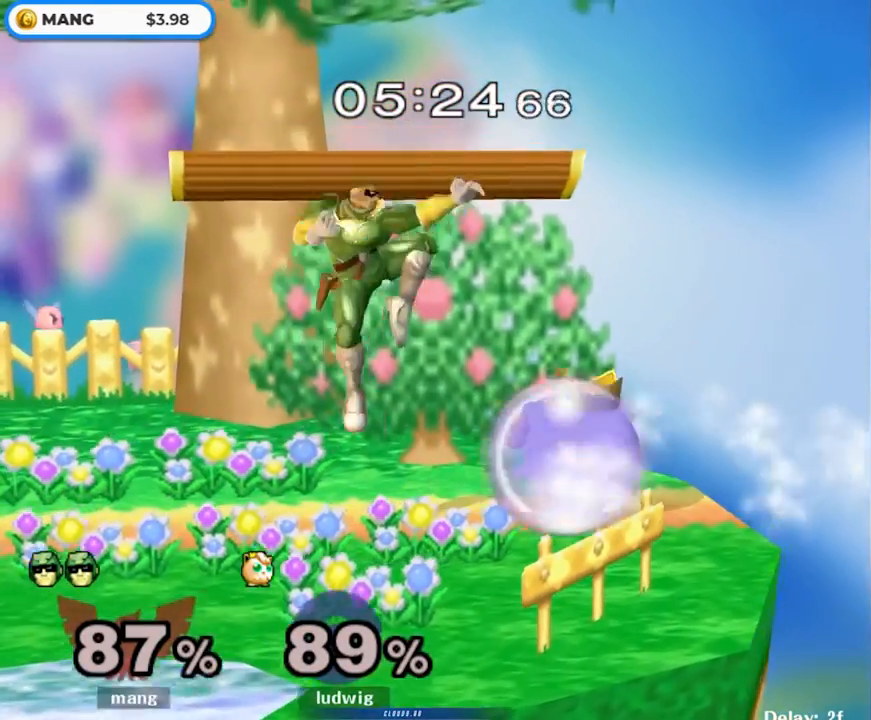
{"buttons": ["B"], "left_stick": "up-left", "right_stick": "center", "events": [[67, "left_stick", "left"], [150, "left_stick", "down-left"], [267, "B", "up"], [317, "left_stick", "center"], [333, "B", "down"], [450, "B", "up"], [450, "left_stick", "up-left"], [500, "B", "down"]]}
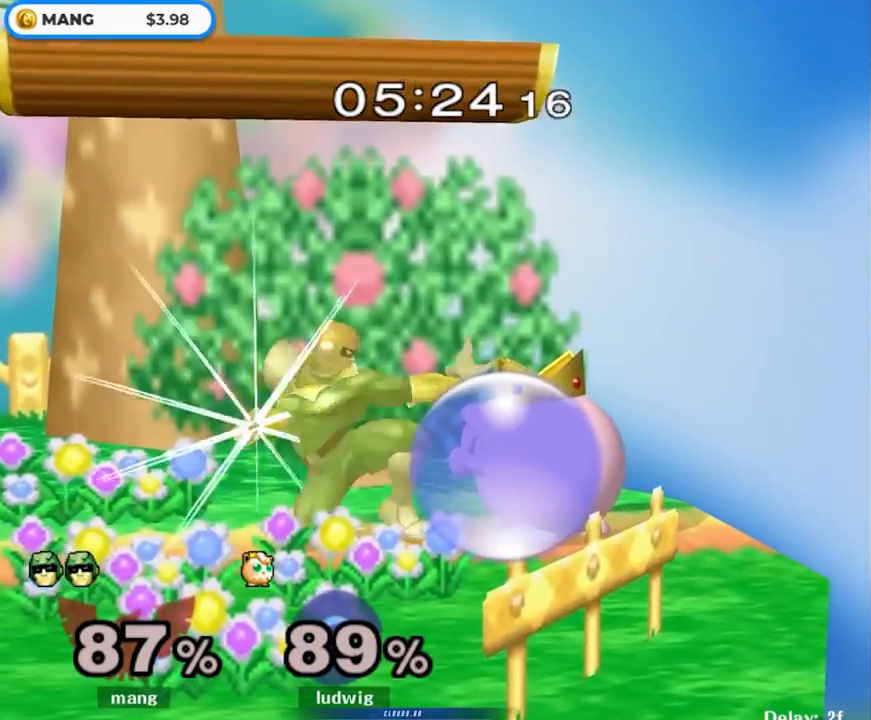
{"buttons": ["B"], "left_stick": "up-left", "right_stick": "center", "events": [[117, "B", "up"], [167, "B", "down"], [250, "B", "up"], [300, "B", "down"], [433, "B", "up"], [483, "B", "down"]]}
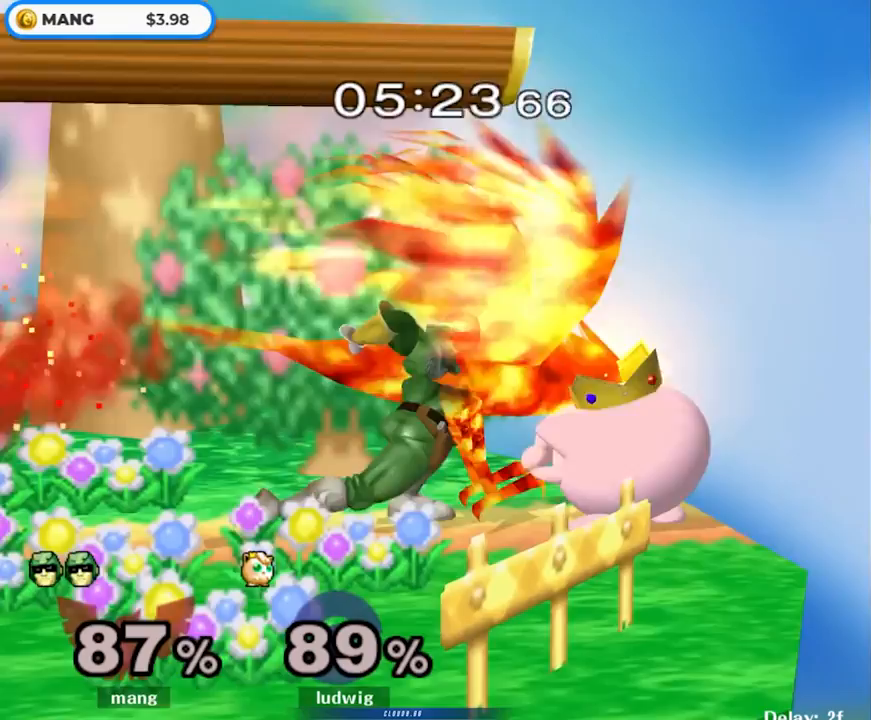
{"buttons": ["B", "L1"], "left_stick": "down", "right_stick": "center", "events": [[100, "B", "up"], [150, "B", "down"], [233, "B", "up"], [300, "B", "down"], [417, "left_stick", "down"], [433, "L1", "down"]]}
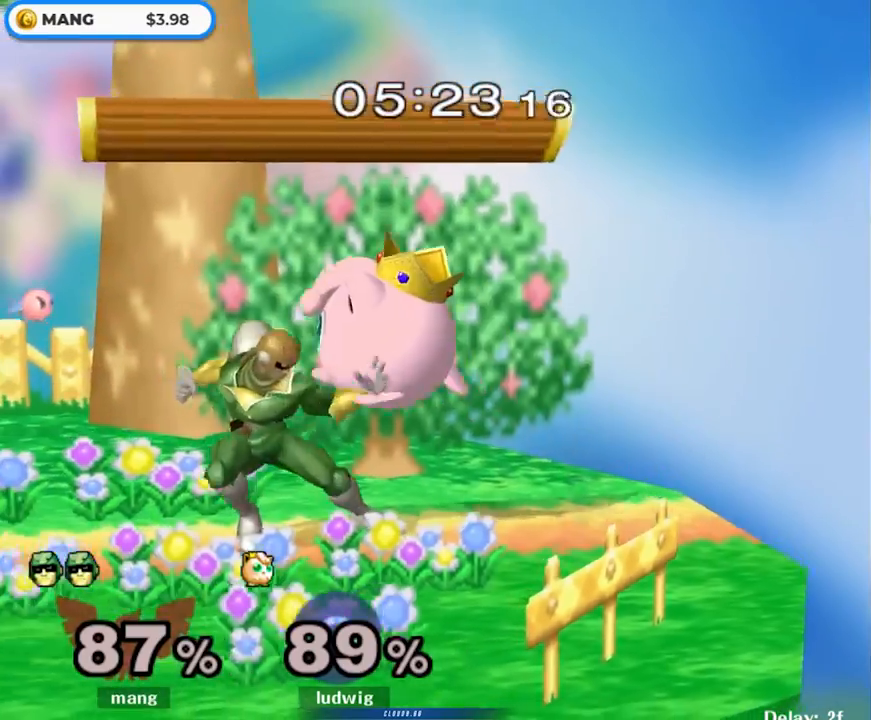
{"buttons": ["L1"], "left_stick": "down", "right_stick": "center", "events": [[167, "B", "up"]]}
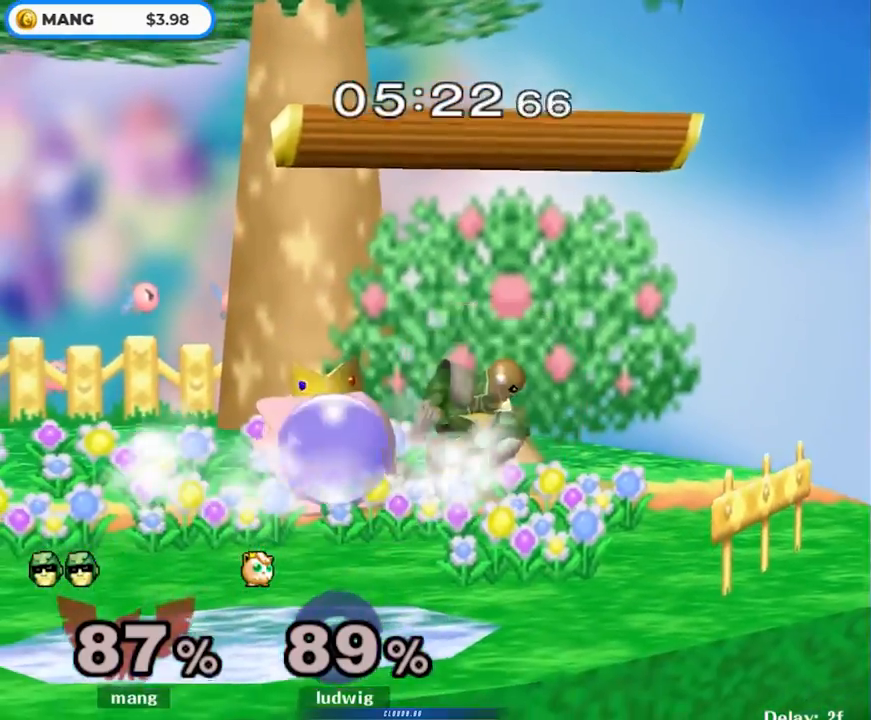
{"buttons": [], "left_stick": "down-right", "right_stick": "right", "events": [[17, "Y", "down"], [83, "left_stick", "down-left"], [133, "Y", "up"], [183, "left_stick", "left"], [217, "L1", "up"], [433, "right_stick", "right"], [500, "left_stick", "down-right"]]}
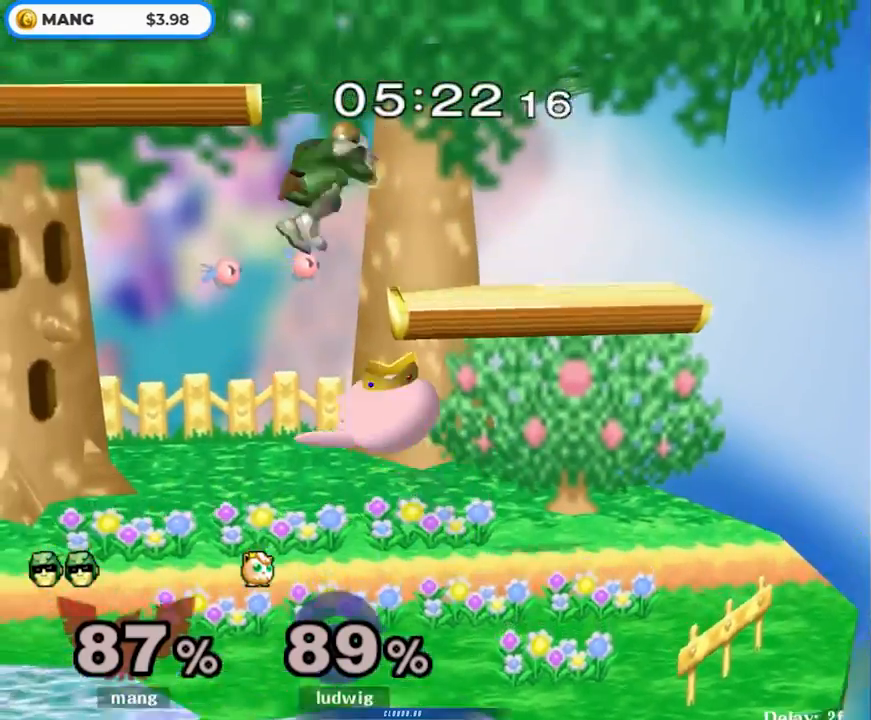
{"buttons": [], "left_stick": "center", "right_stick": "center", "events": [[17, "right_stick", "center"], [133, "left_stick", "up-right"], [150, "L1", "down"], [283, "left_stick", "right"], [383, "L1", "up"], [417, "left_stick", "center"]]}
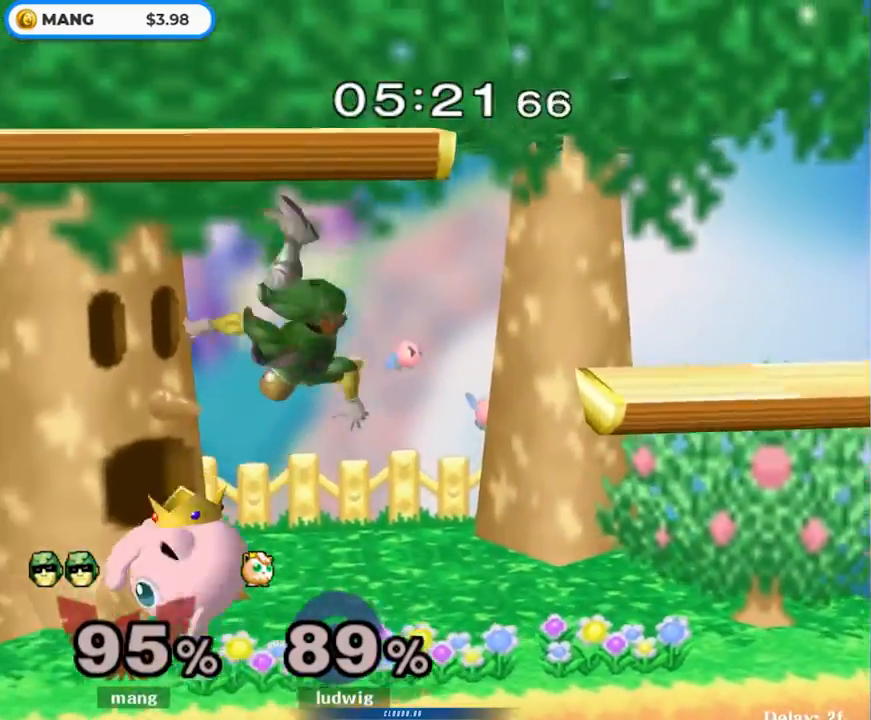
{"buttons": [], "left_stick": "up-right", "right_stick": "center", "events": [[217, "left_stick", "up"], [250, "Y", "down"], [400, "Y", "up"], [483, "left_stick", "up-right"]]}
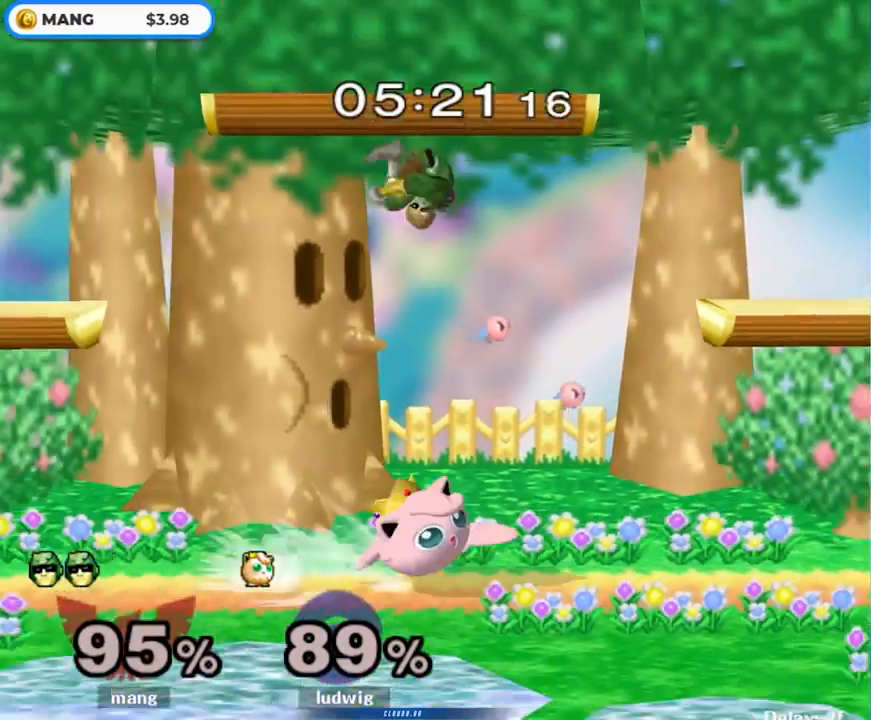
{"buttons": [], "left_stick": "up-left", "right_stick": "center", "events": [[233, "left_stick", "up-left"]]}
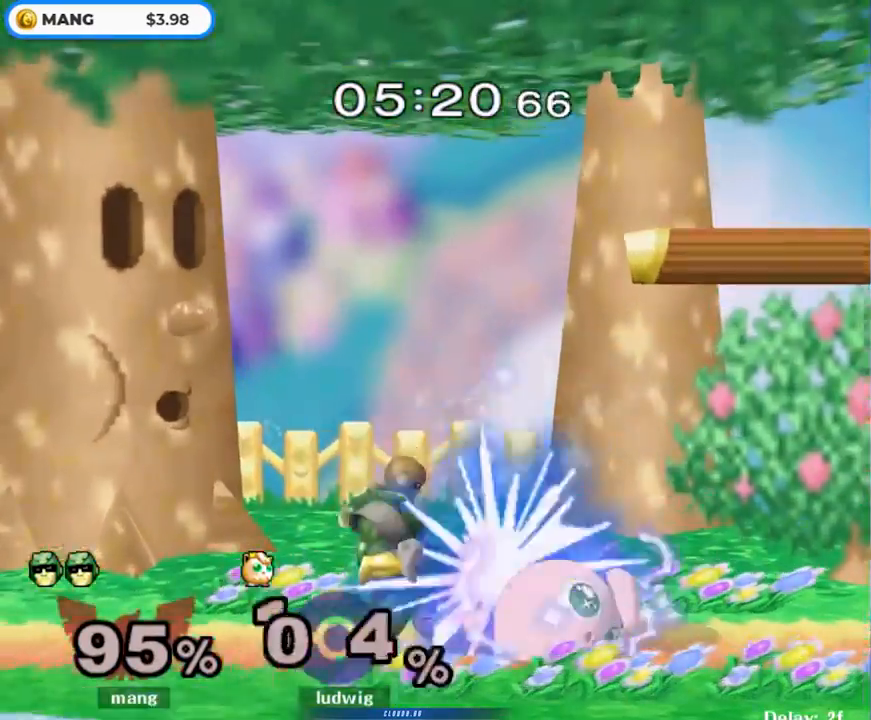
{"buttons": [], "left_stick": "center", "right_stick": "center", "events": [[33, "L1", "down"], [117, "left_stick", "center"], [167, "L1", "up"]]}